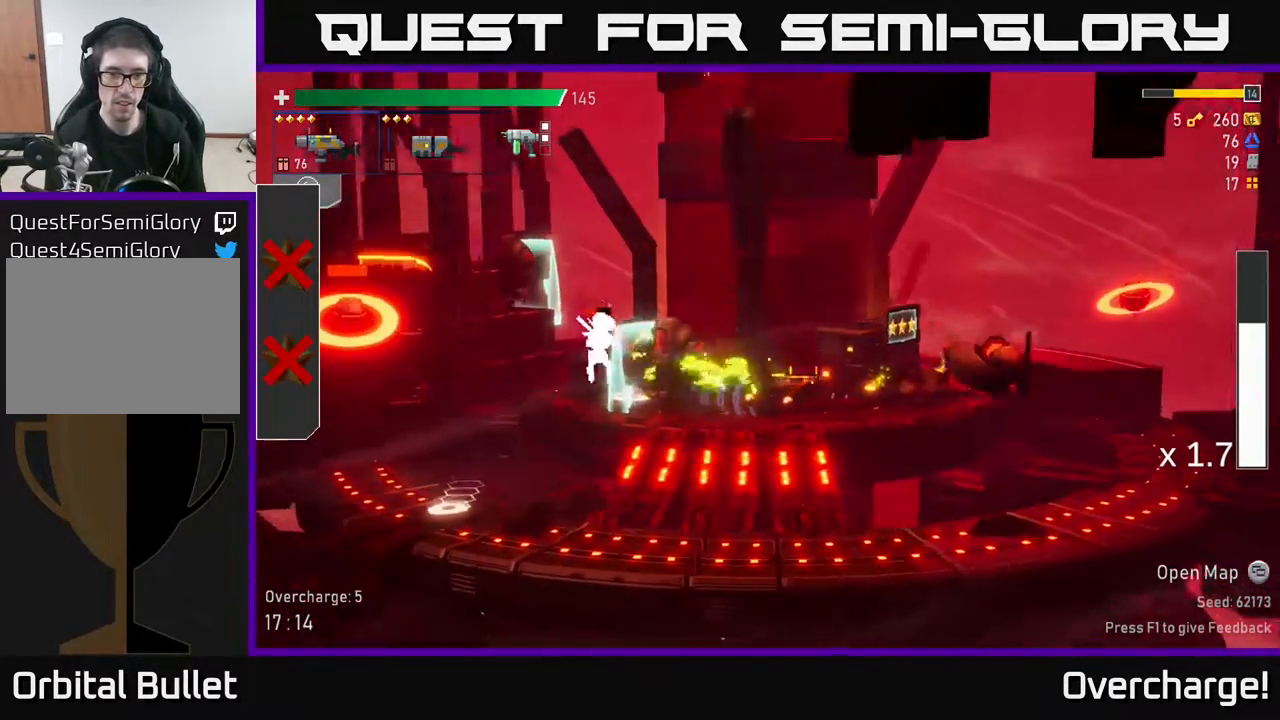
Gameplay with a controller (Xbox layout); each line is a JSON object with the inputs held at the frame after it. "events" lists button and stick changes between this image and that frame as [ms after this image, input, new state], when the widget could be followed in between. Not read: right_stick.
{"buttons": ["R2"], "left_stick": "down", "events": [[50, "R2", "down"], [117, "left_stick", "down"], [183, "R2", "up"], [400, "R2", "down"]]}
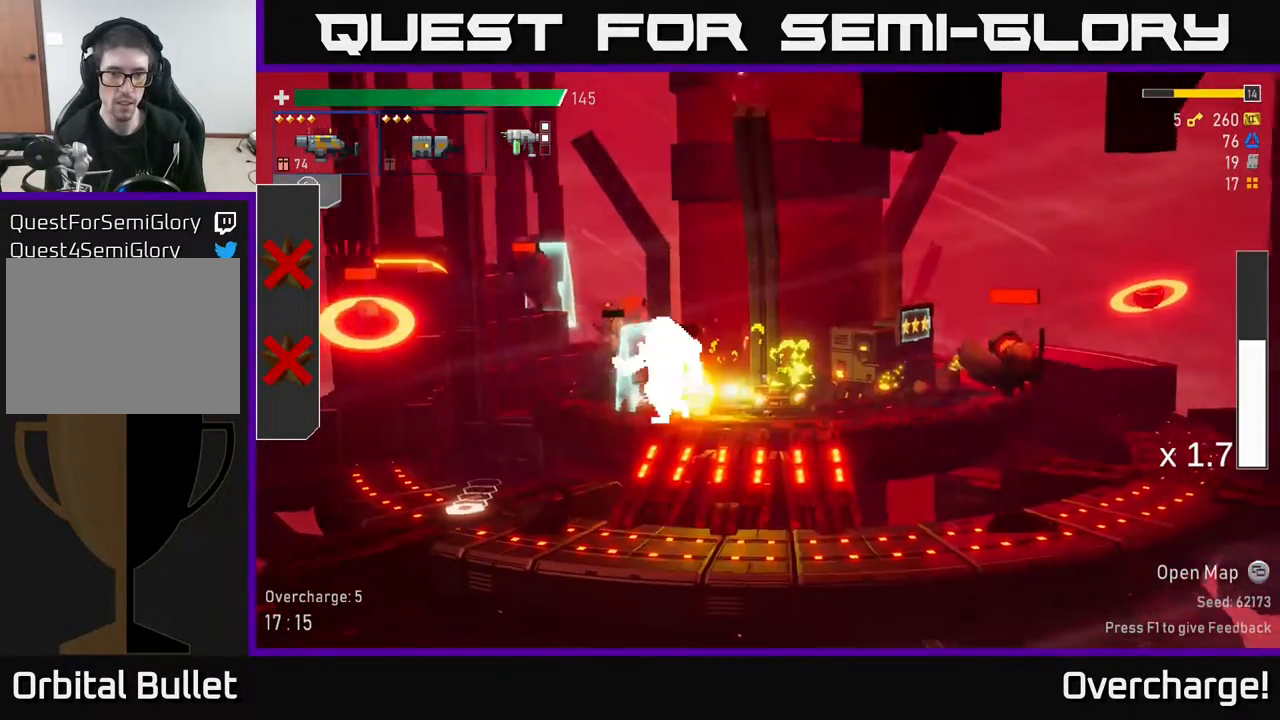
{"buttons": [], "left_stick": "down", "events": [[33, "R2", "up"], [233, "R2", "down"], [400, "R2", "up"]]}
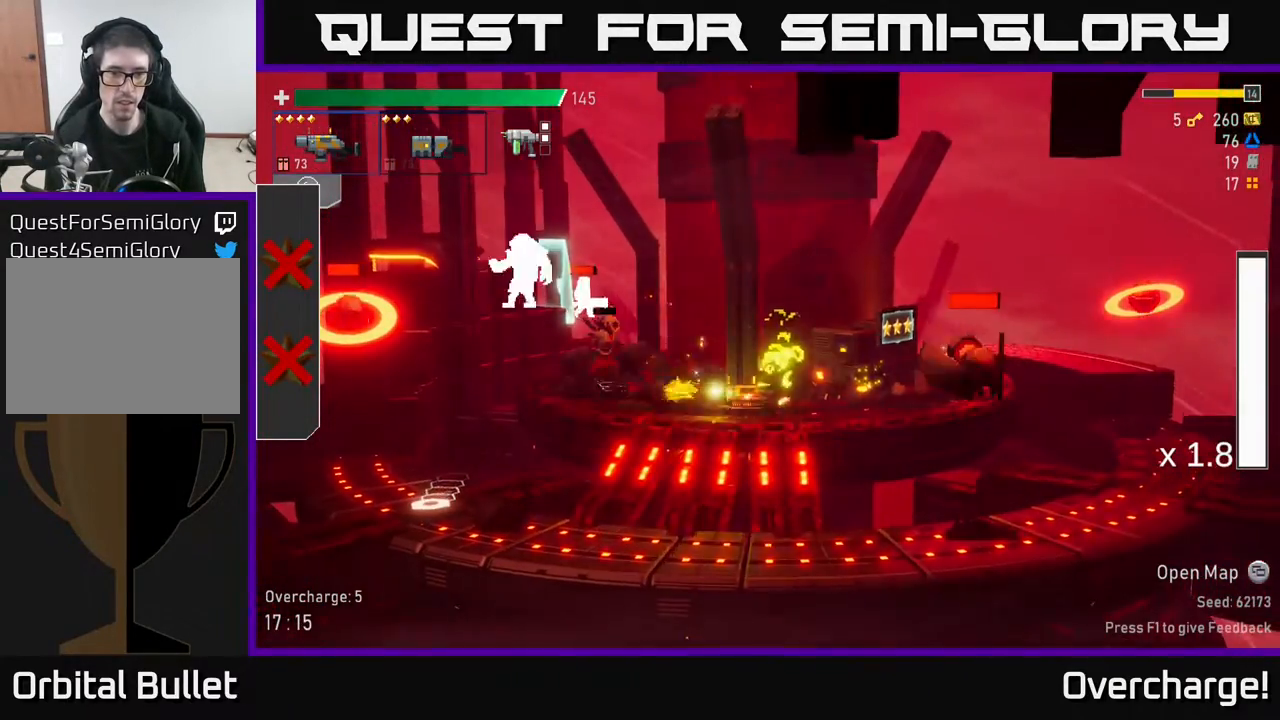
{"buttons": [], "left_stick": "down-left", "events": [[100, "left_stick", "right"], [117, "A", "down"], [250, "X", "down"], [283, "A", "up"], [333, "X", "up"], [417, "left_stick", "left"], [500, "left_stick", "down-left"]]}
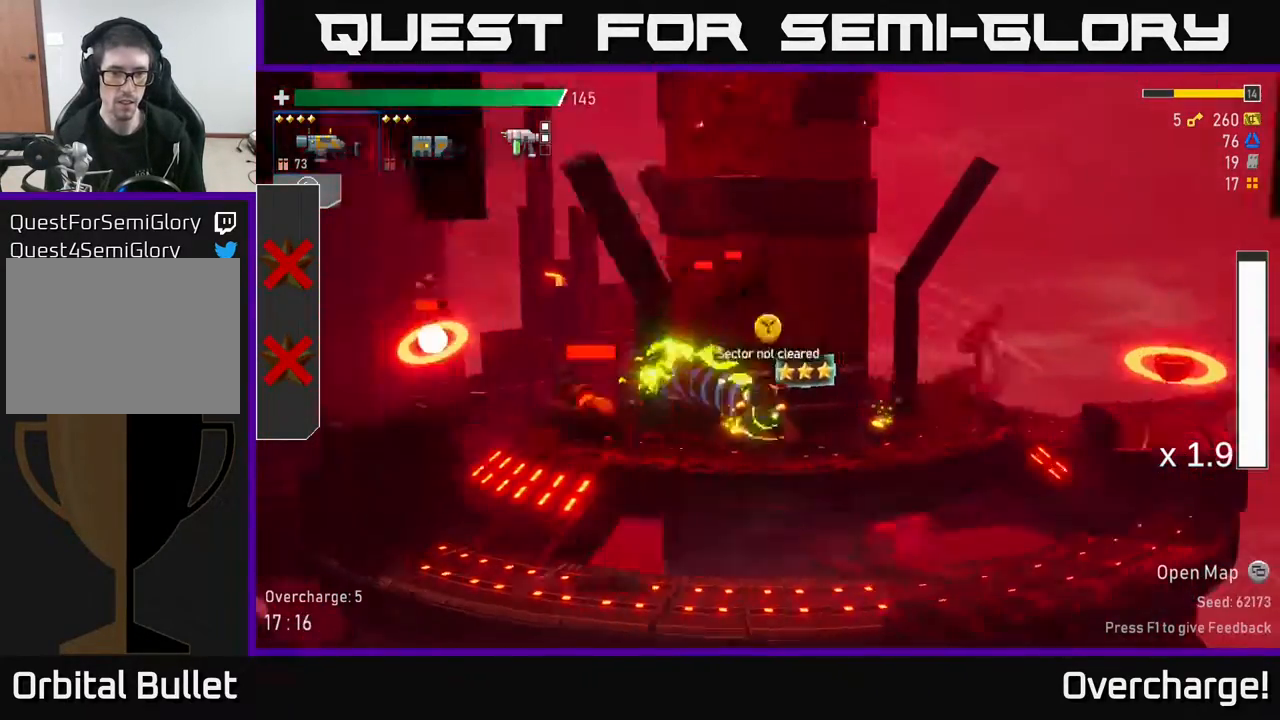
{"buttons": ["R2"], "left_stick": "down-left", "events": [[133, "R2", "down"], [267, "R2", "up"], [350, "left_stick", "left"], [467, "left_stick", "down-left"], [500, "R2", "down"]]}
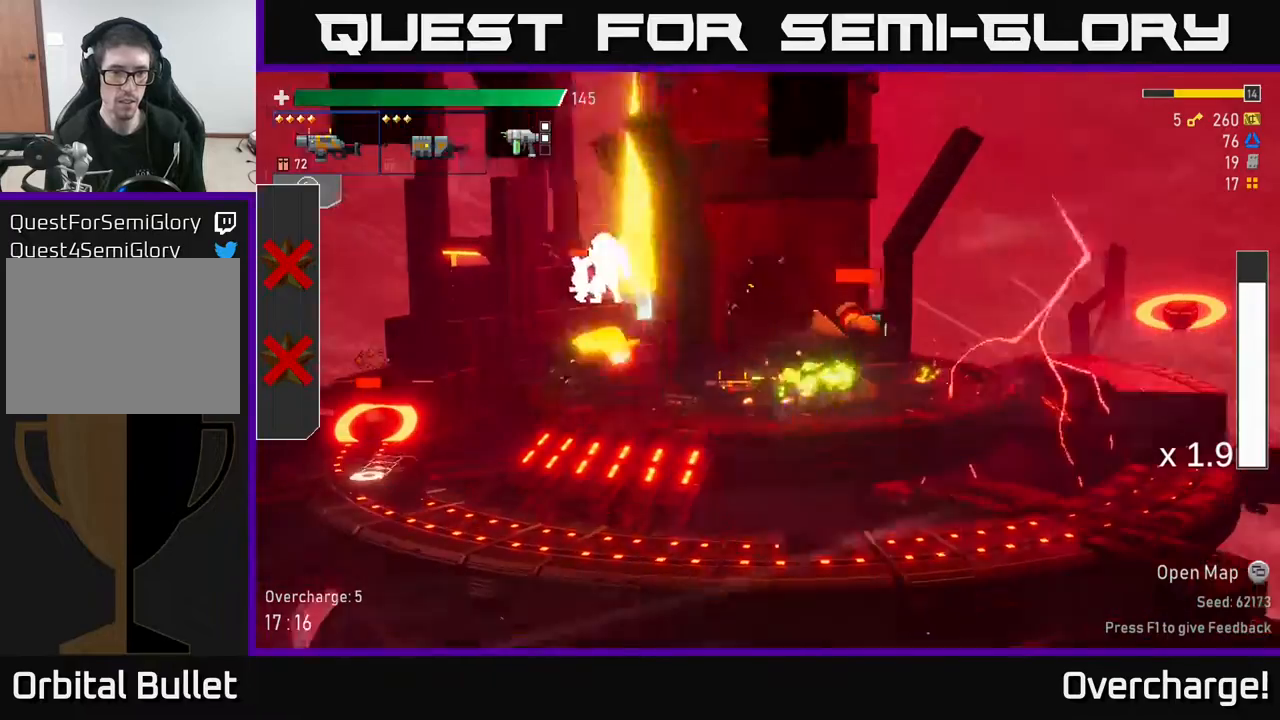
{"buttons": ["A"], "left_stick": "left", "events": [[117, "R2", "up"], [133, "left_stick", "left"], [183, "X", "down"], [350, "X", "up"], [433, "A", "down"]]}
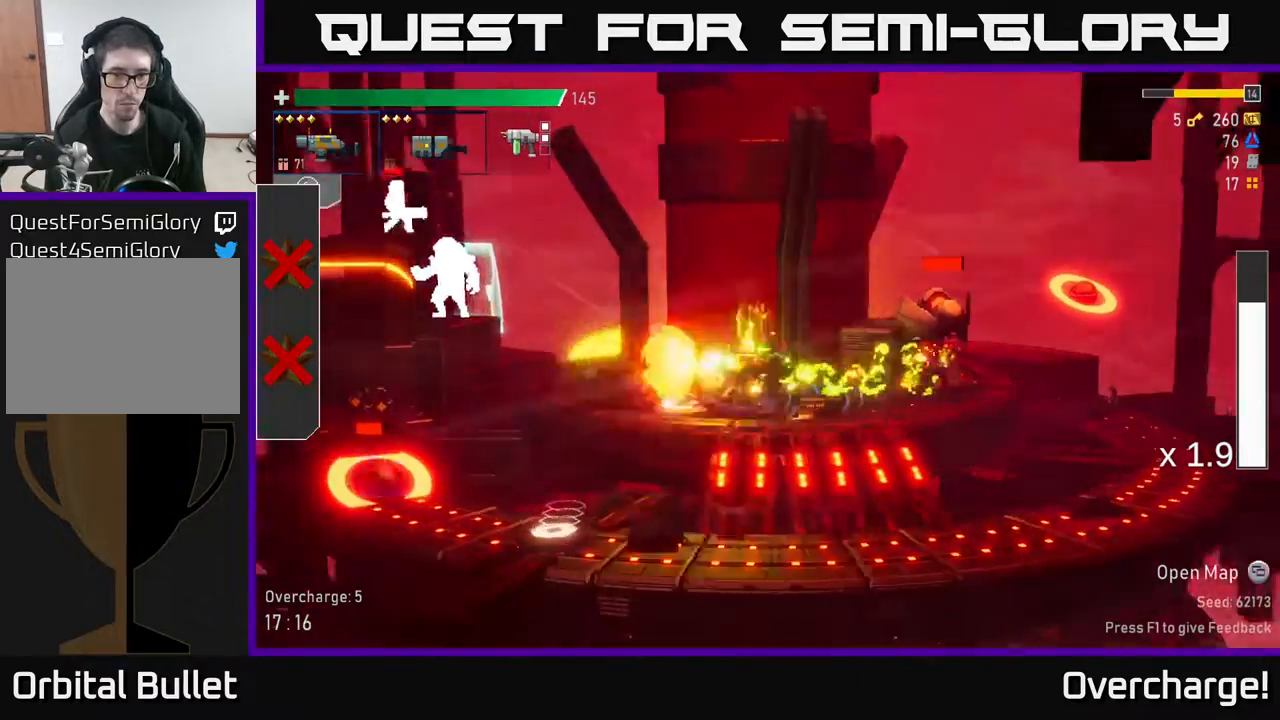
{"buttons": [], "left_stick": "right", "events": [[33, "A", "up"], [33, "B", "down"], [150, "B", "up"], [433, "left_stick", "right"]]}
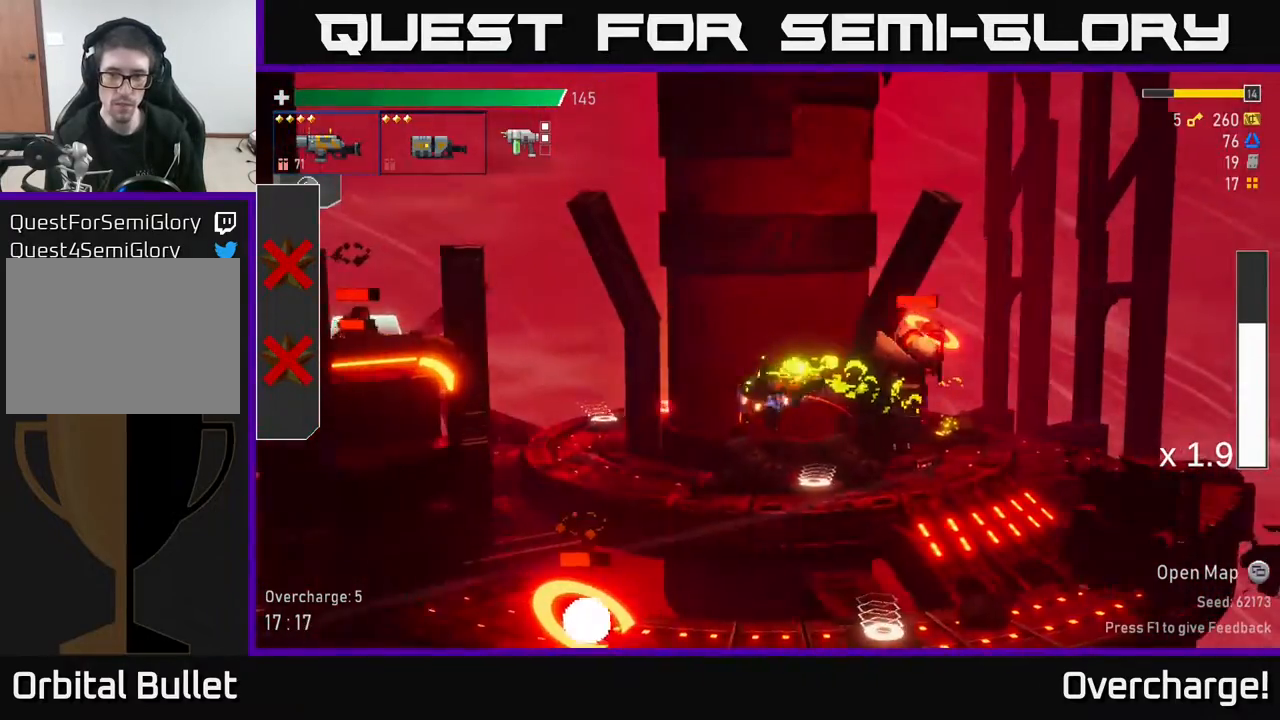
{"buttons": ["R2"], "left_stick": "right", "events": [[50, "A", "down"], [83, "R2", "down"], [167, "A", "up"], [183, "R2", "up"], [467, "R2", "down"]]}
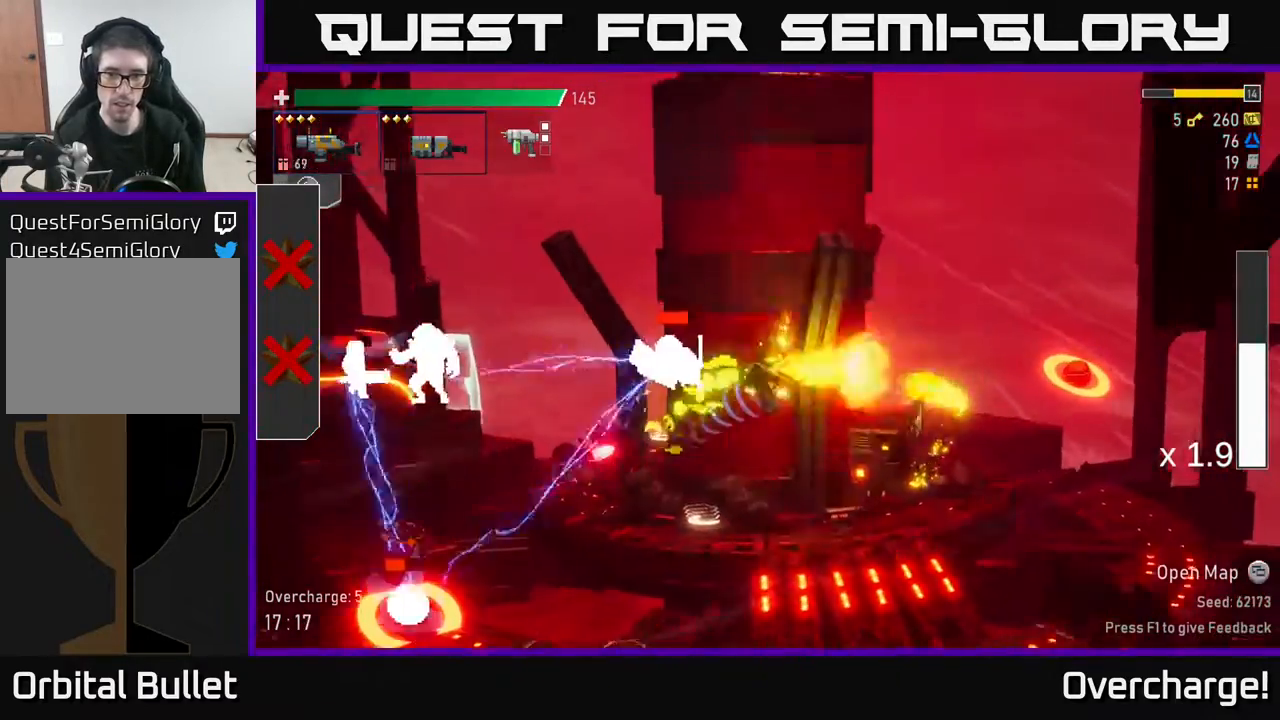
{"buttons": [], "left_stick": "right", "events": [[50, "R2", "up"], [233, "X", "down"], [383, "X", "up"]]}
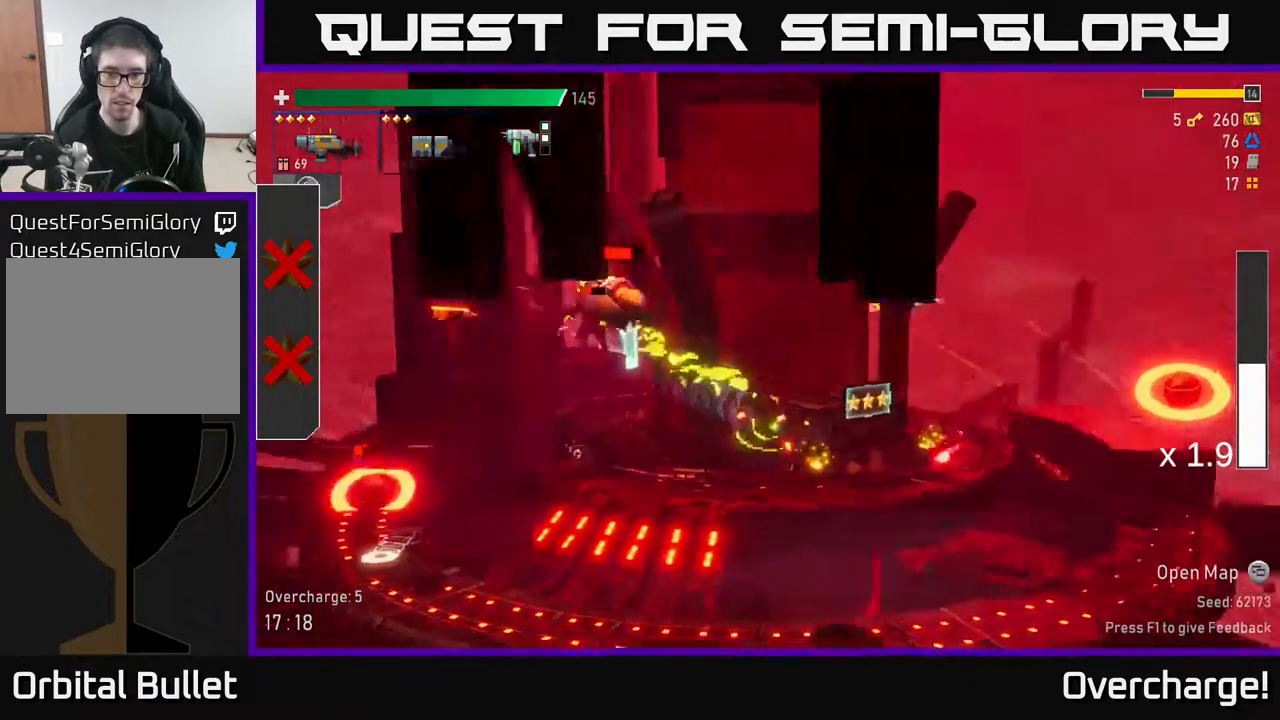
{"buttons": [], "left_stick": "right", "events": [[333, "R2", "down"], [400, "R2", "up"]]}
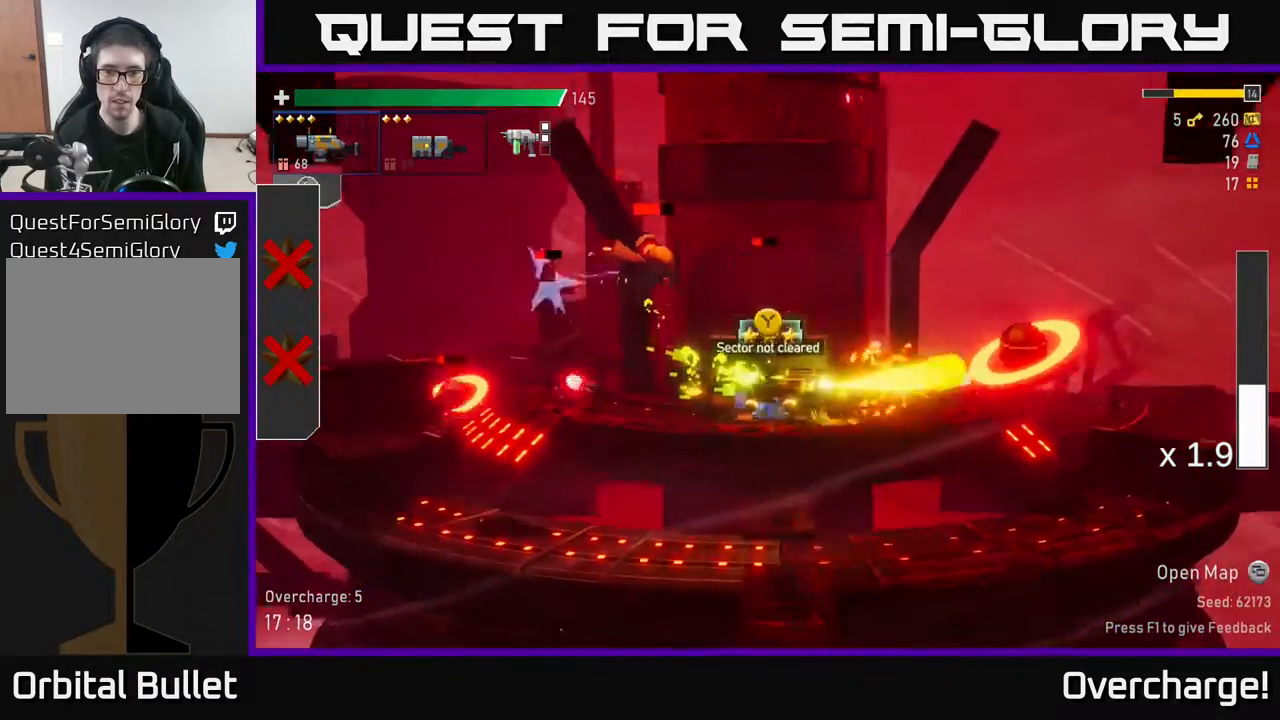
{"buttons": [], "left_stick": "right", "events": [[217, "X", "down"], [400, "X", "up"]]}
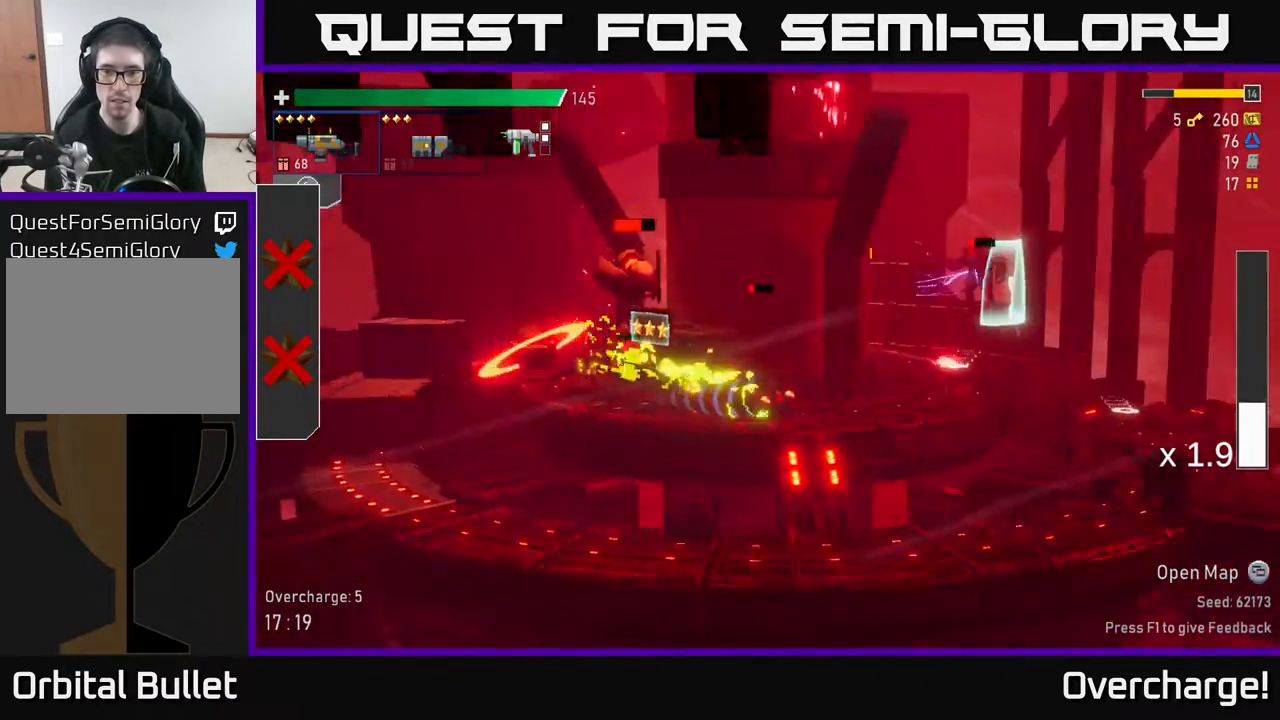
{"buttons": [], "left_stick": "right", "events": []}
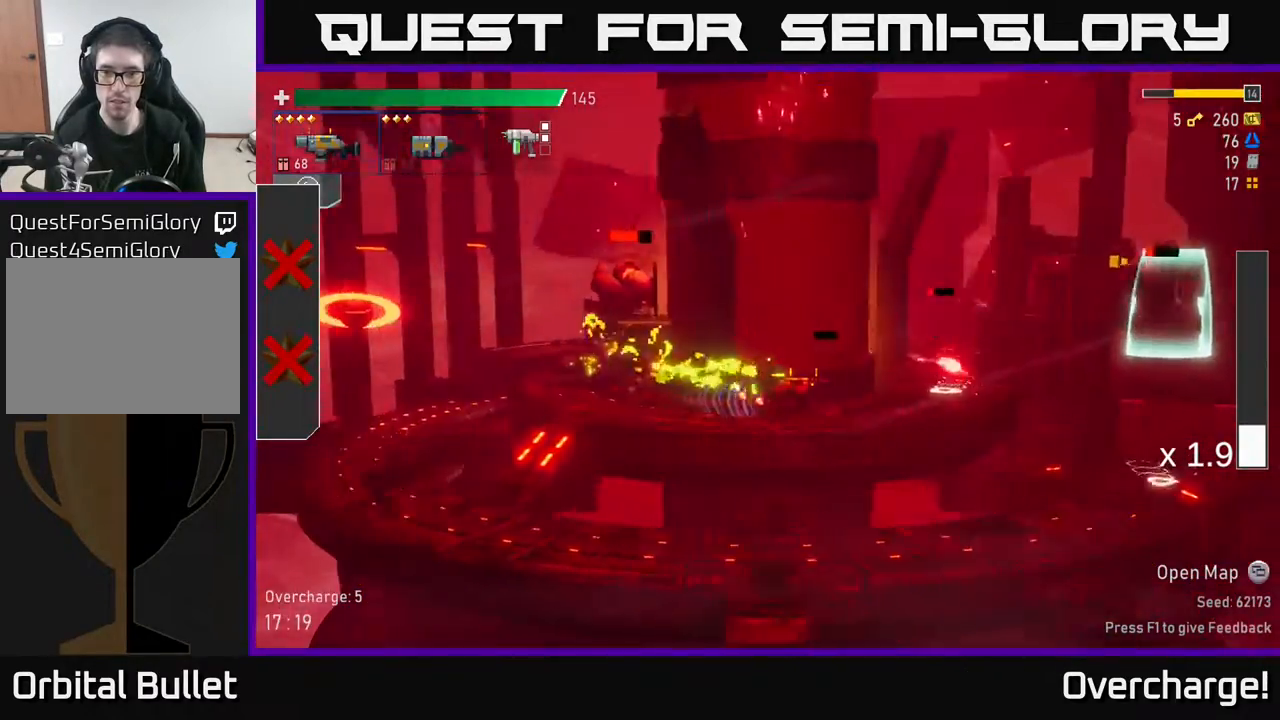
{"buttons": [], "left_stick": "right", "events": []}
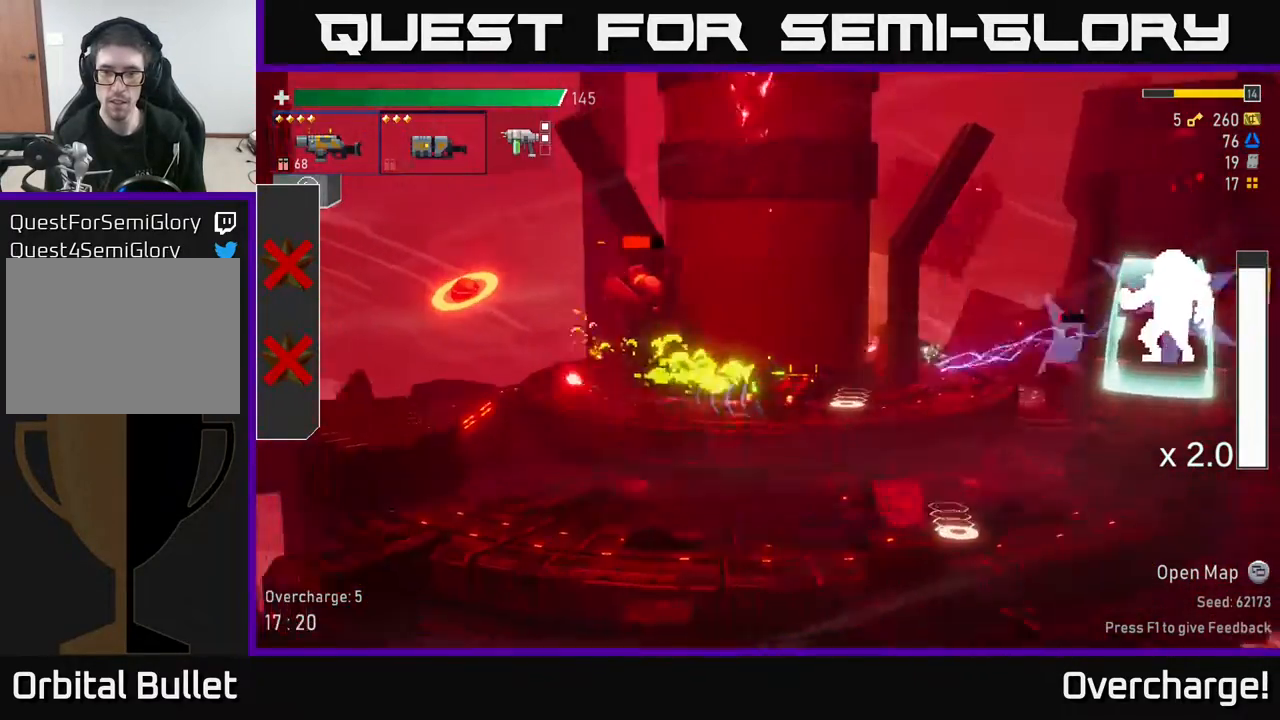
{"buttons": ["A"], "left_stick": "right", "events": [[117, "Y", "down"], [250, "Y", "up"], [300, "left_stick", "center"], [433, "left_stick", "right"], [467, "A", "down"]]}
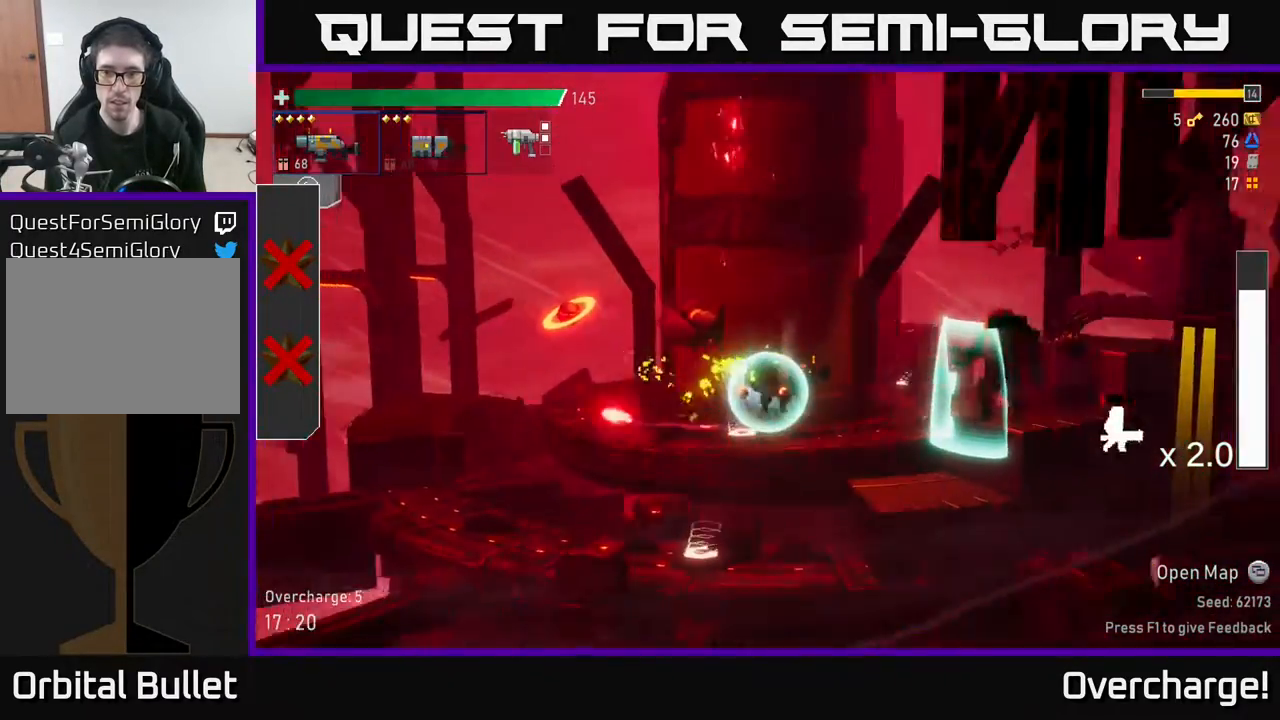
{"buttons": [], "left_stick": "left", "events": [[233, "X", "down"], [267, "A", "up"], [367, "X", "up"], [483, "left_stick", "left"]]}
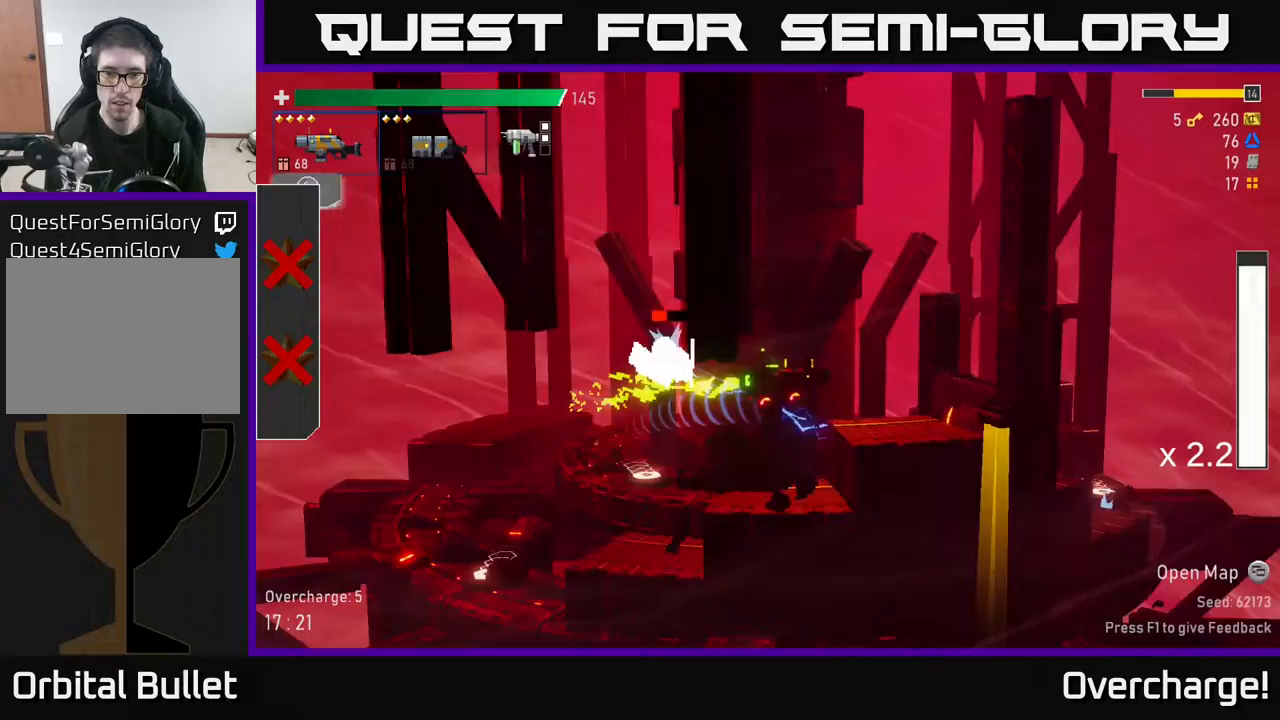
{"buttons": ["A"], "left_stick": "right", "events": [[117, "R2", "down"], [117, "left_stick", "down"], [167, "R2", "up"], [250, "left_stick", "right"], [450, "A", "down"]]}
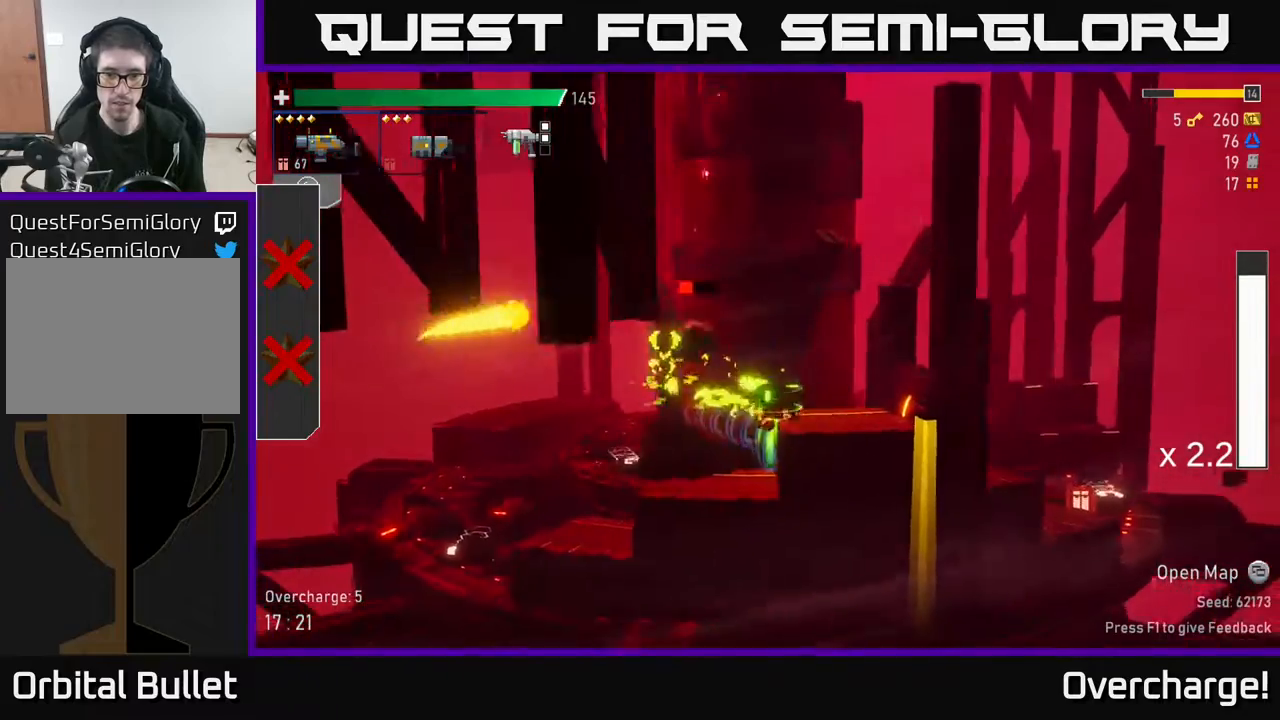
{"buttons": ["A", "R2"], "left_stick": "center", "events": [[150, "A", "up"], [233, "left_stick", "left"], [367, "R2", "down"], [383, "A", "down"], [383, "R2", "up"], [400, "left_stick", "center"], [500, "R2", "down"]]}
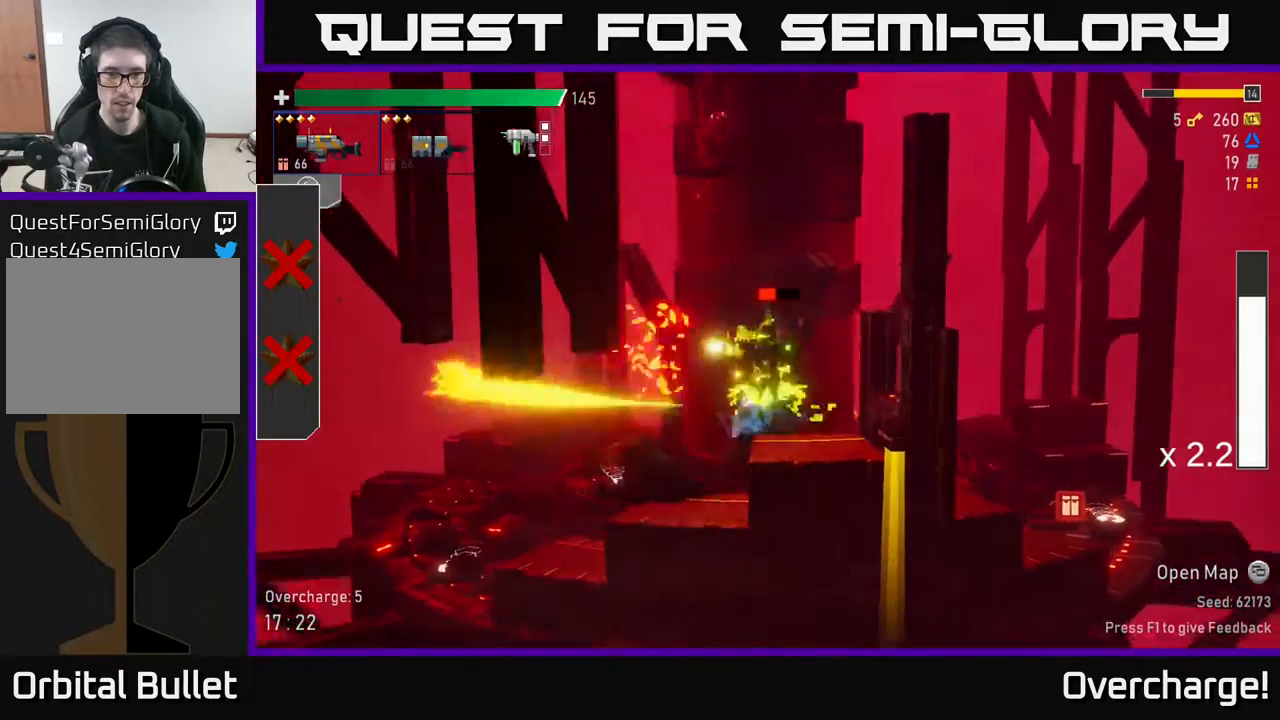
{"buttons": [], "left_stick": "right", "events": [[50, "A", "up"], [83, "left_stick", "right"], [117, "R2", "up"], [350, "R2", "down"], [450, "R2", "up"]]}
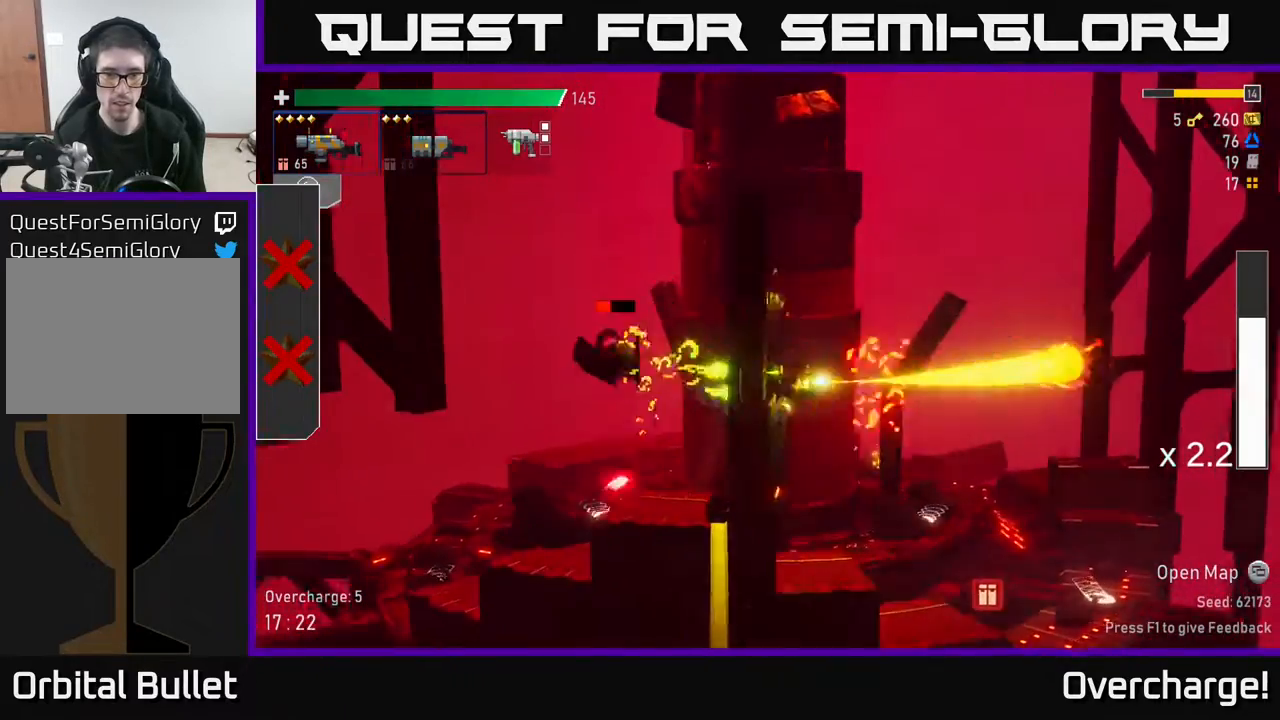
{"buttons": [], "left_stick": "right", "events": [[250, "X", "down"], [467, "X", "up"]]}
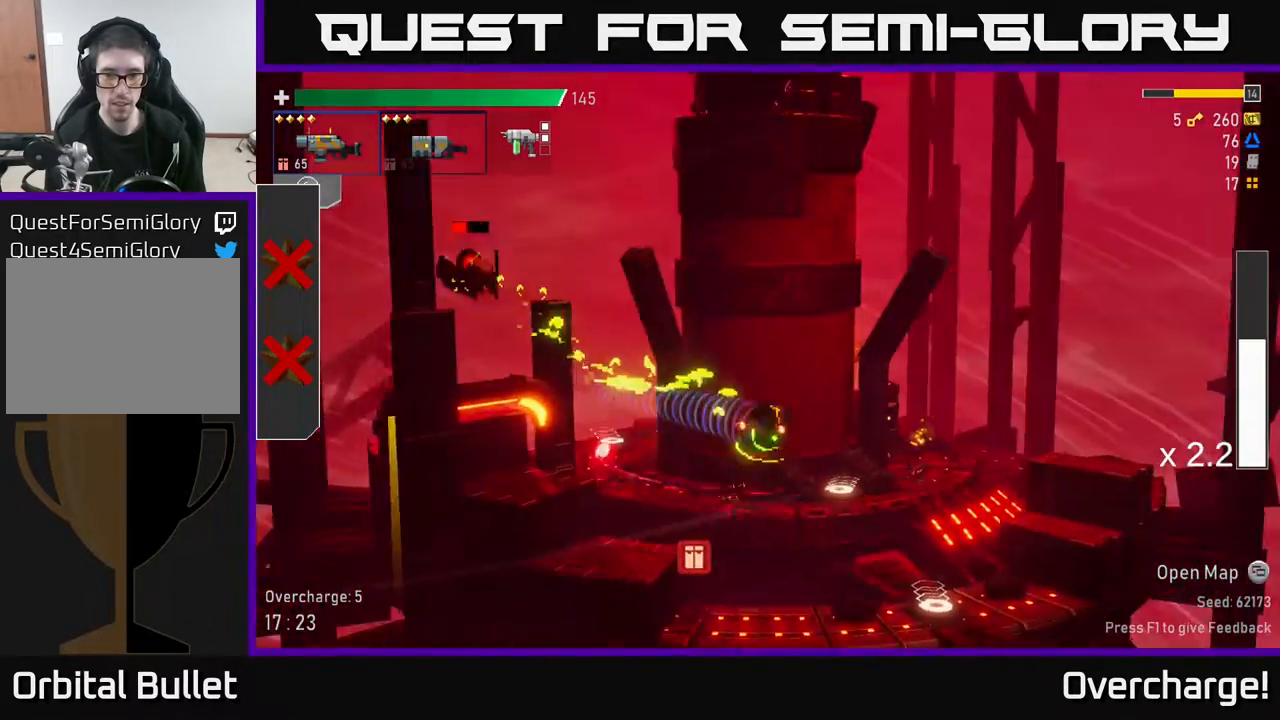
{"buttons": ["A"], "left_stick": "center", "events": [[300, "left_stick", "left"], [450, "A", "down"], [467, "left_stick", "center"]]}
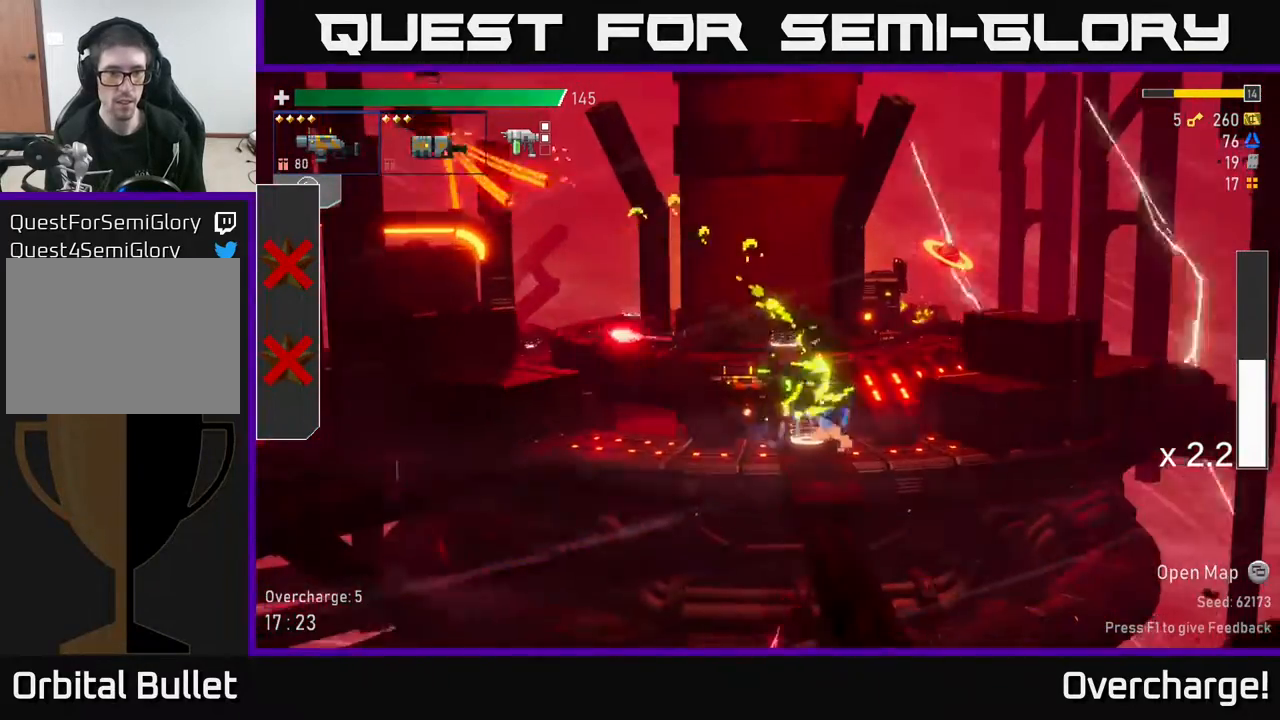
{"buttons": ["A"], "left_stick": "right", "events": [[100, "A", "up"], [167, "A", "down"], [333, "left_stick", "right"], [400, "A", "up"], [417, "A", "down"]]}
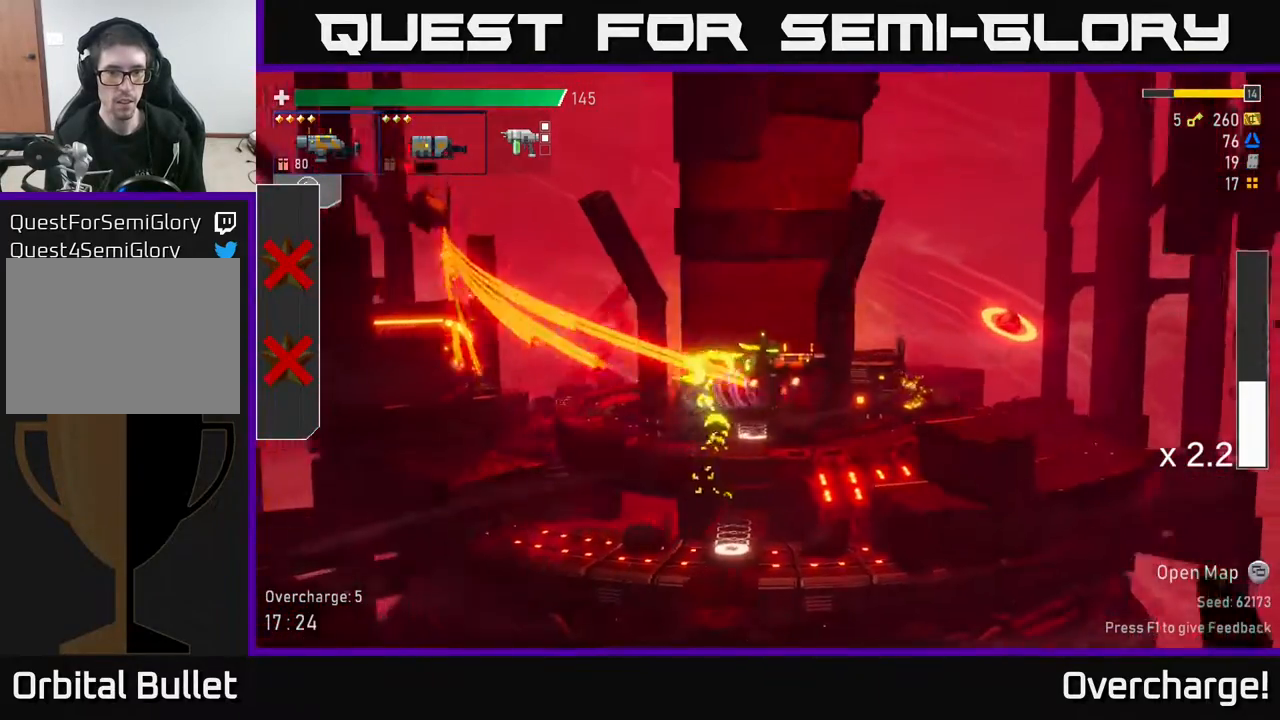
{"buttons": [], "left_stick": "right", "events": [[83, "X", "down"], [117, "A", "up"], [217, "X", "up"]]}
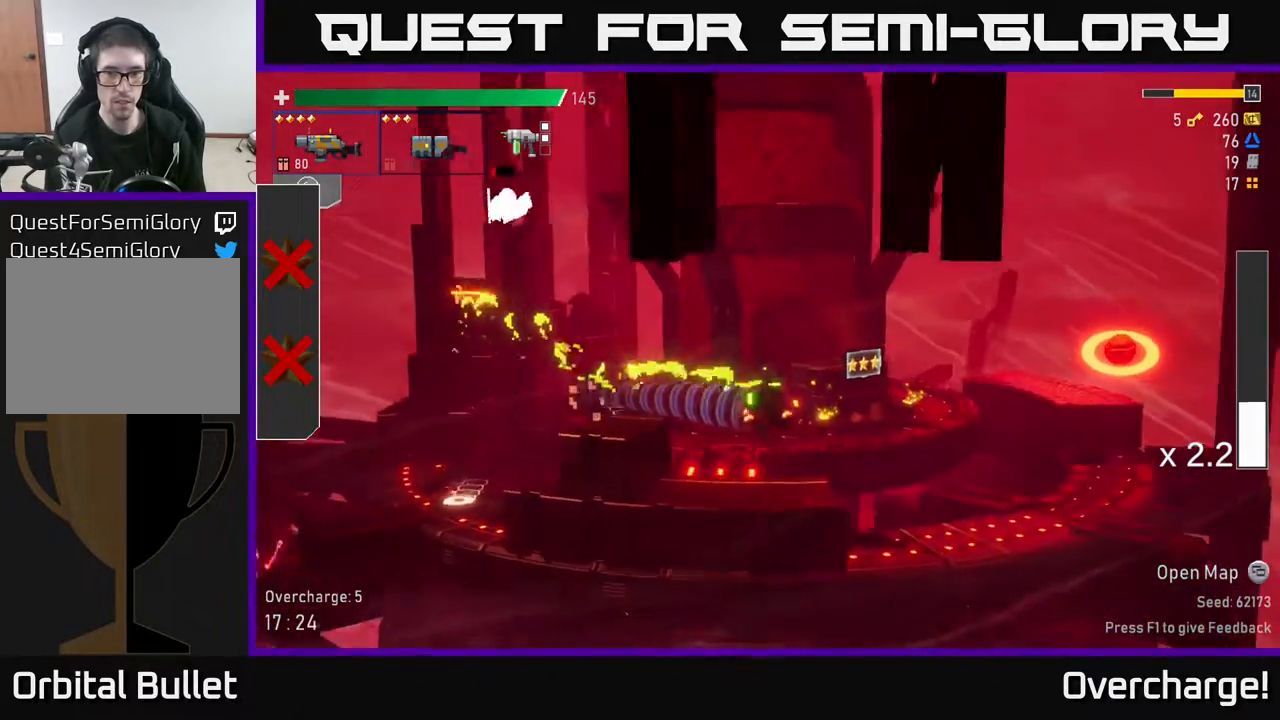
{"buttons": ["A"], "left_stick": "center", "events": [[17, "left_stick", "center"], [133, "left_stick", "right"], [200, "R2", "down"], [317, "R2", "up"], [317, "left_stick", "center"], [367, "A", "down"]]}
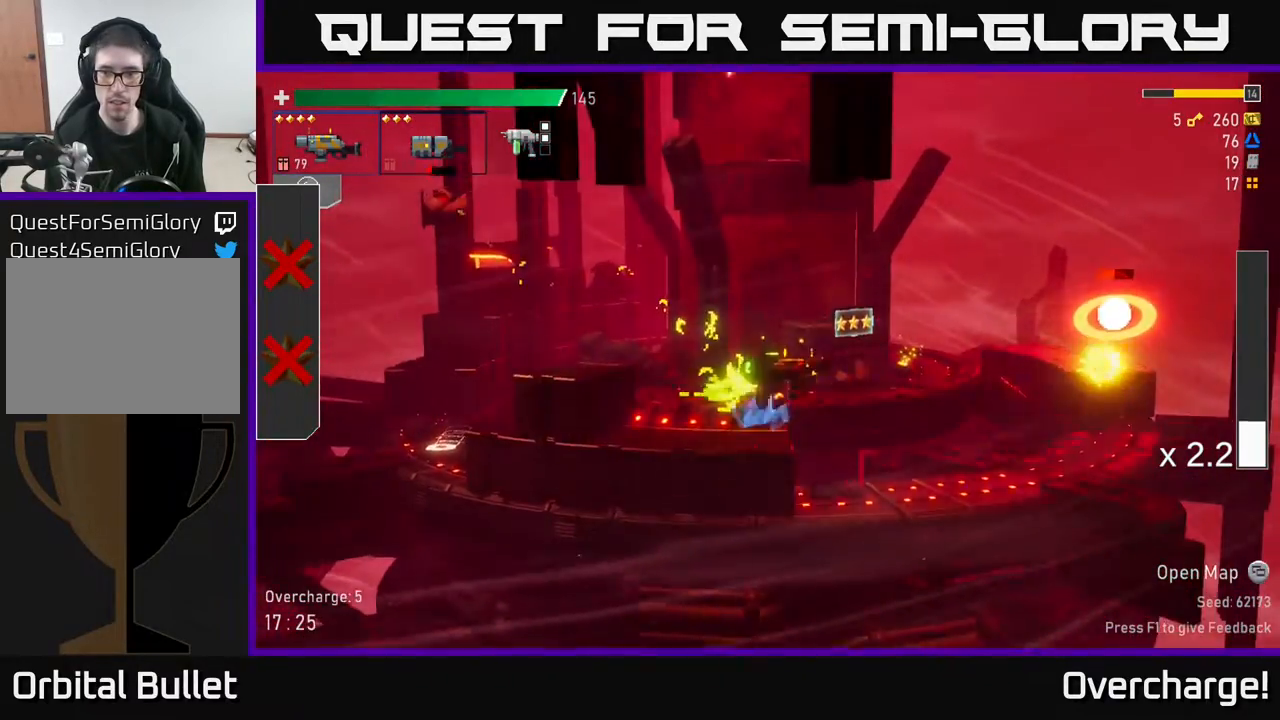
{"buttons": [], "left_stick": "right", "events": [[33, "left_stick", "right"], [67, "A", "up"], [100, "R2", "down"], [167, "R2", "up"]]}
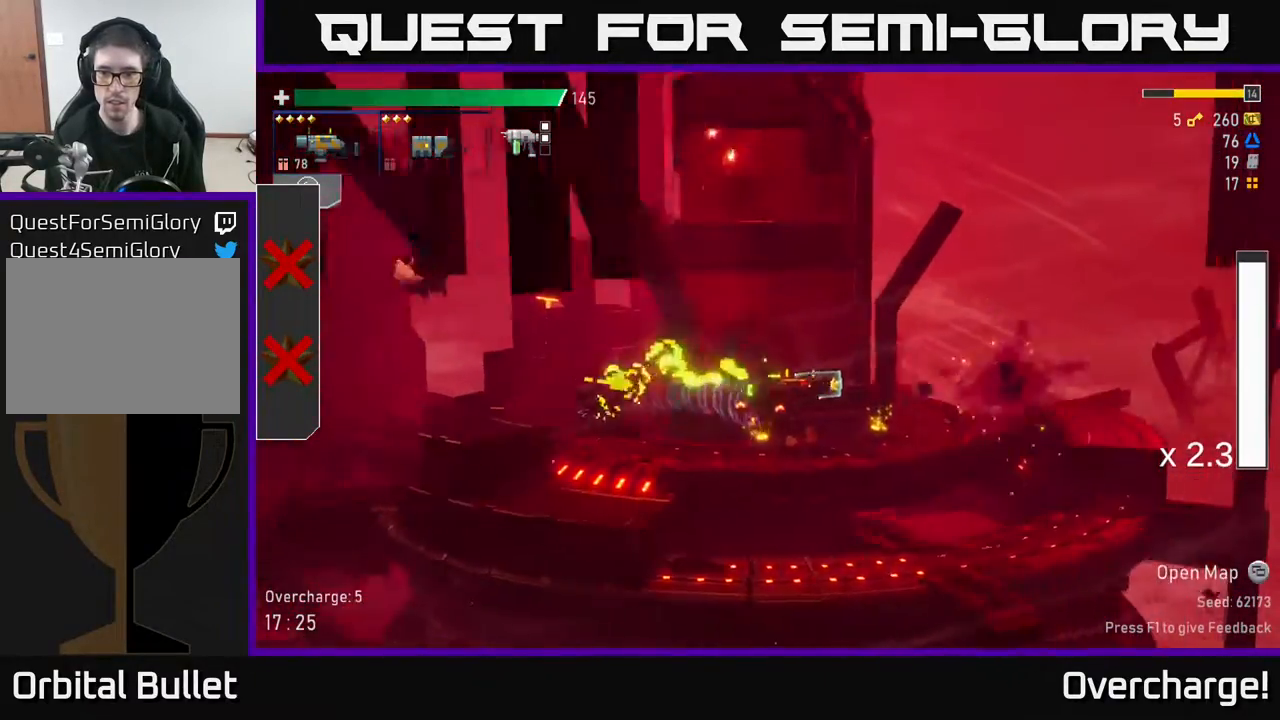
{"buttons": [], "left_stick": "left", "events": [[17, "R2", "down"], [150, "R2", "up"], [283, "X", "down"], [300, "left_stick", "left"], [483, "X", "up"]]}
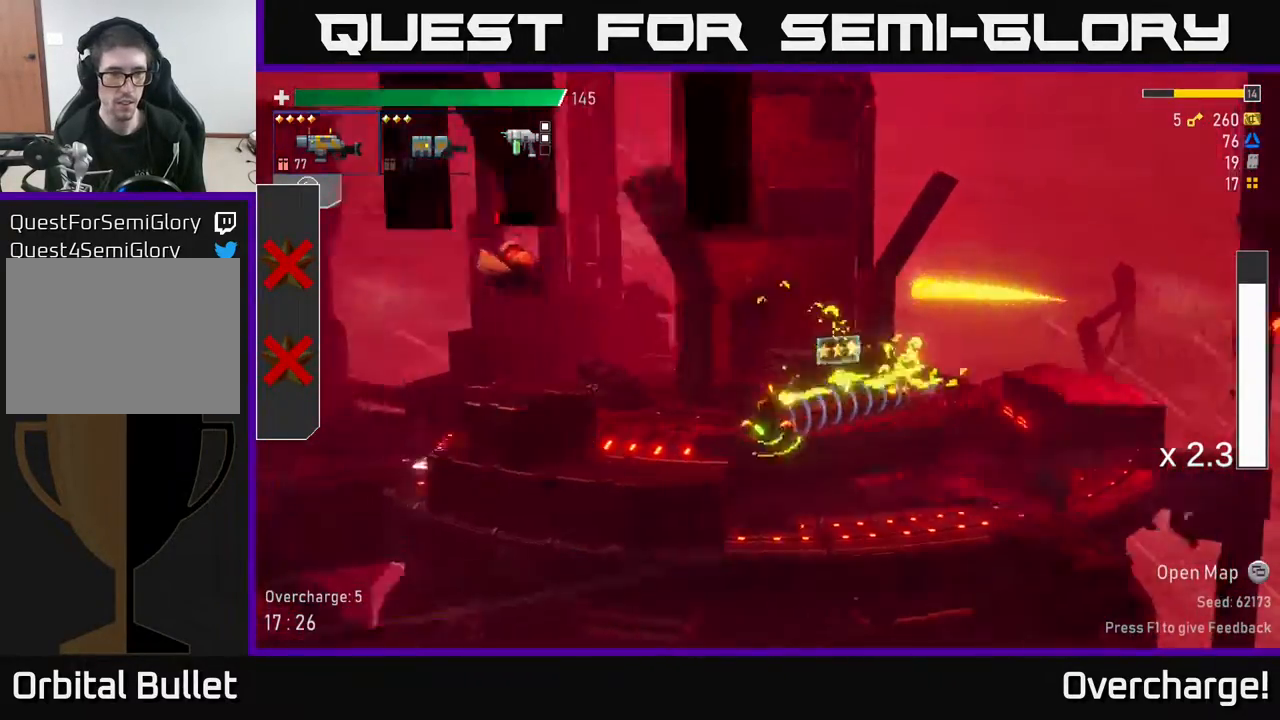
{"buttons": ["A"], "left_stick": "right", "events": [[217, "A", "down"], [250, "left_stick", "center"], [367, "A", "up"], [417, "A", "down"], [500, "left_stick", "right"]]}
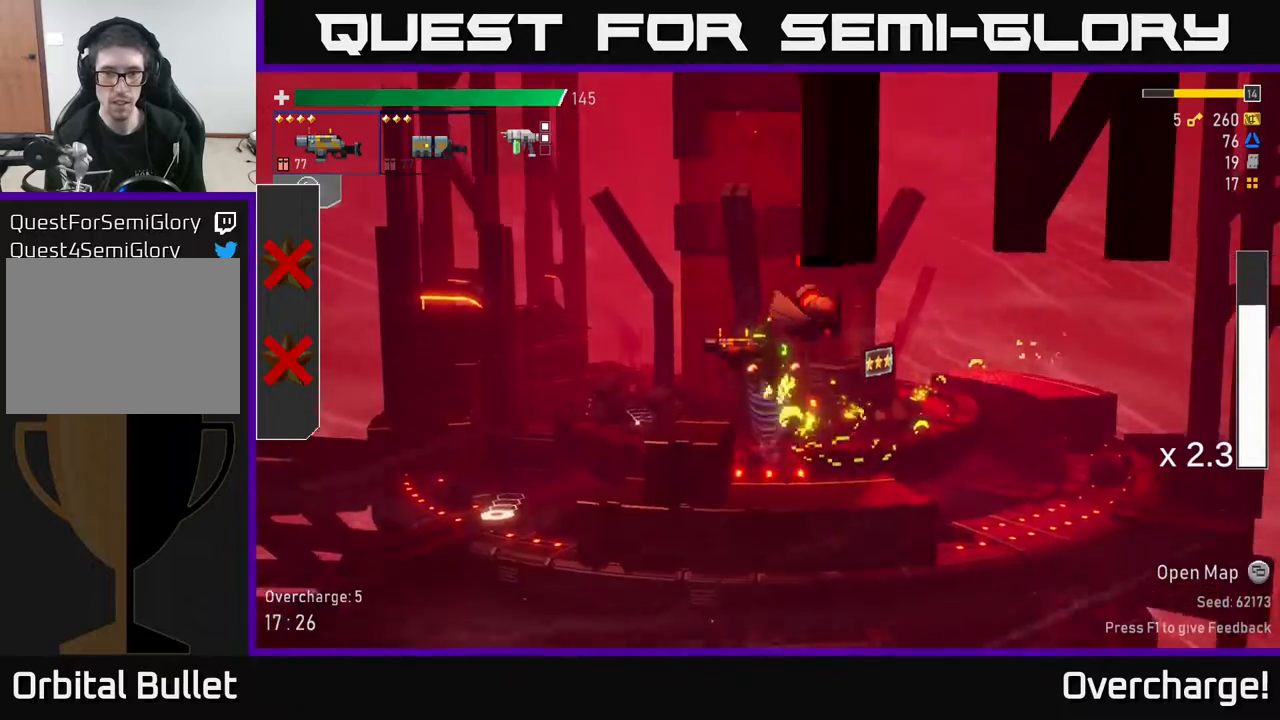
{"buttons": ["X"], "left_stick": "right", "events": [[83, "R2", "down"], [100, "A", "up"], [200, "R2", "up"], [400, "X", "down"]]}
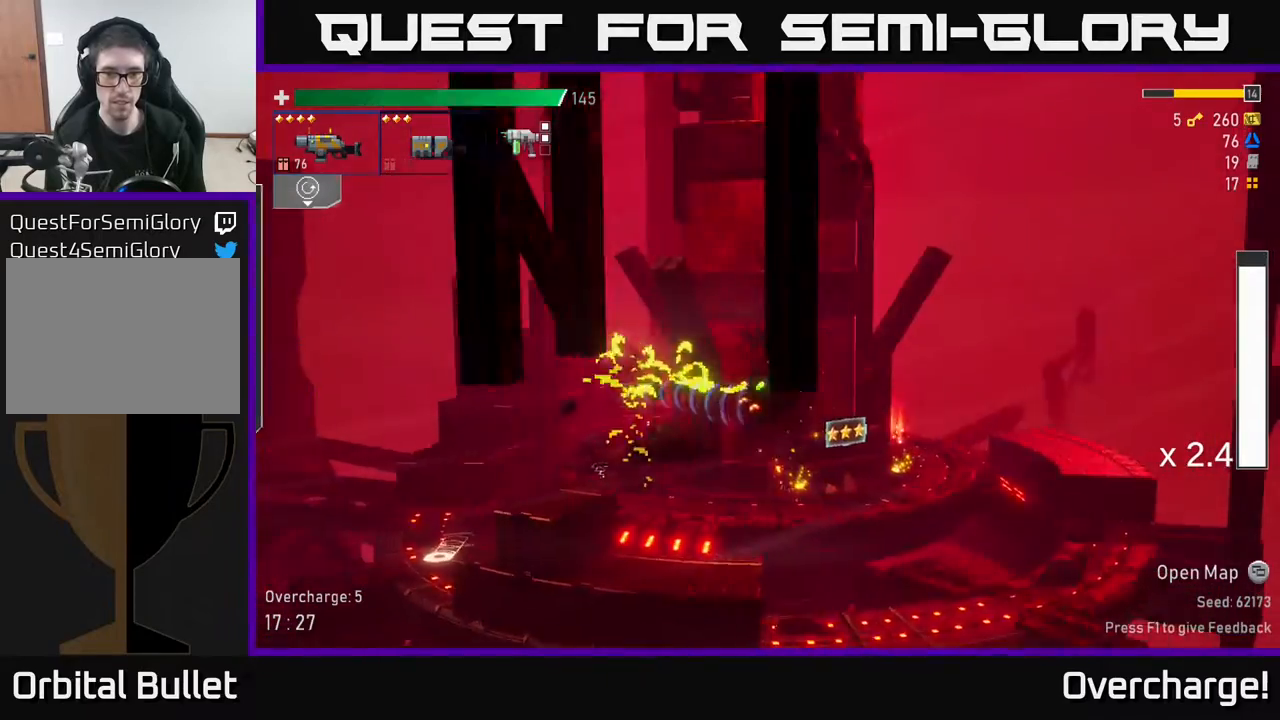
{"buttons": ["A"], "left_stick": "left", "events": [[17, "left_stick", "left"], [100, "X", "up"], [500, "A", "down"]]}
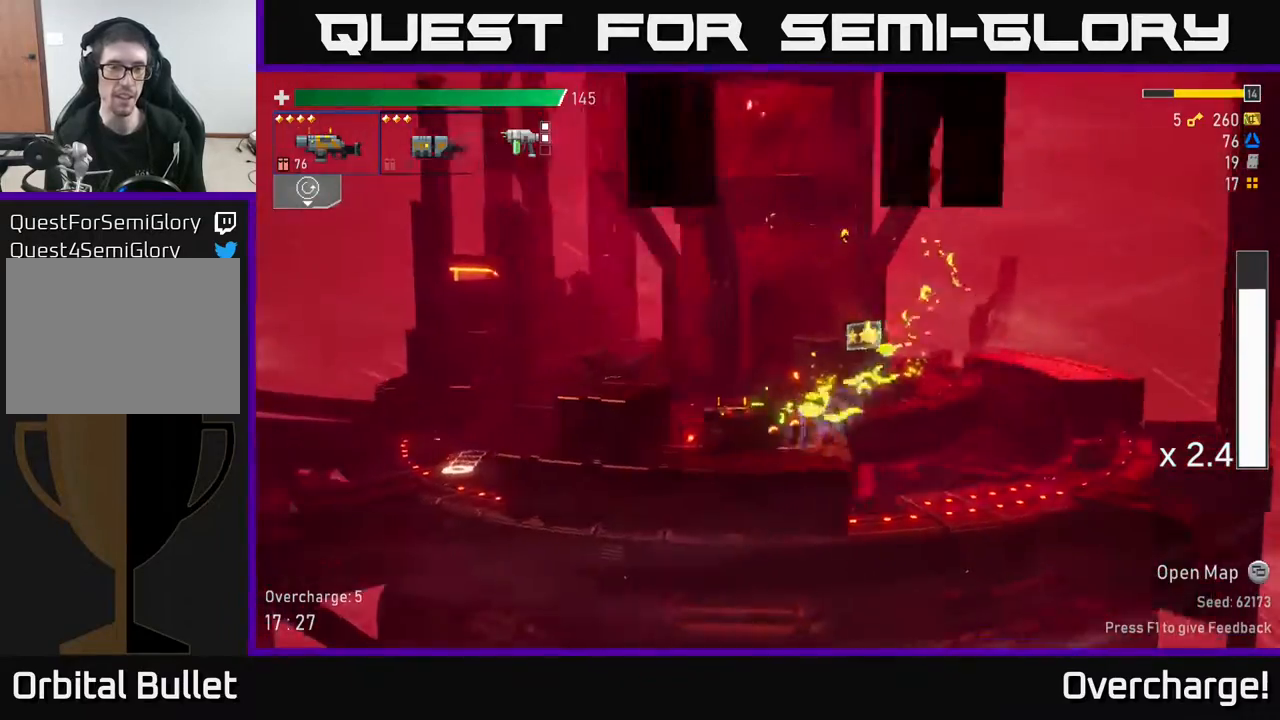
{"buttons": [], "left_stick": "left", "events": [[200, "X", "down"], [233, "A", "up"], [350, "X", "up"]]}
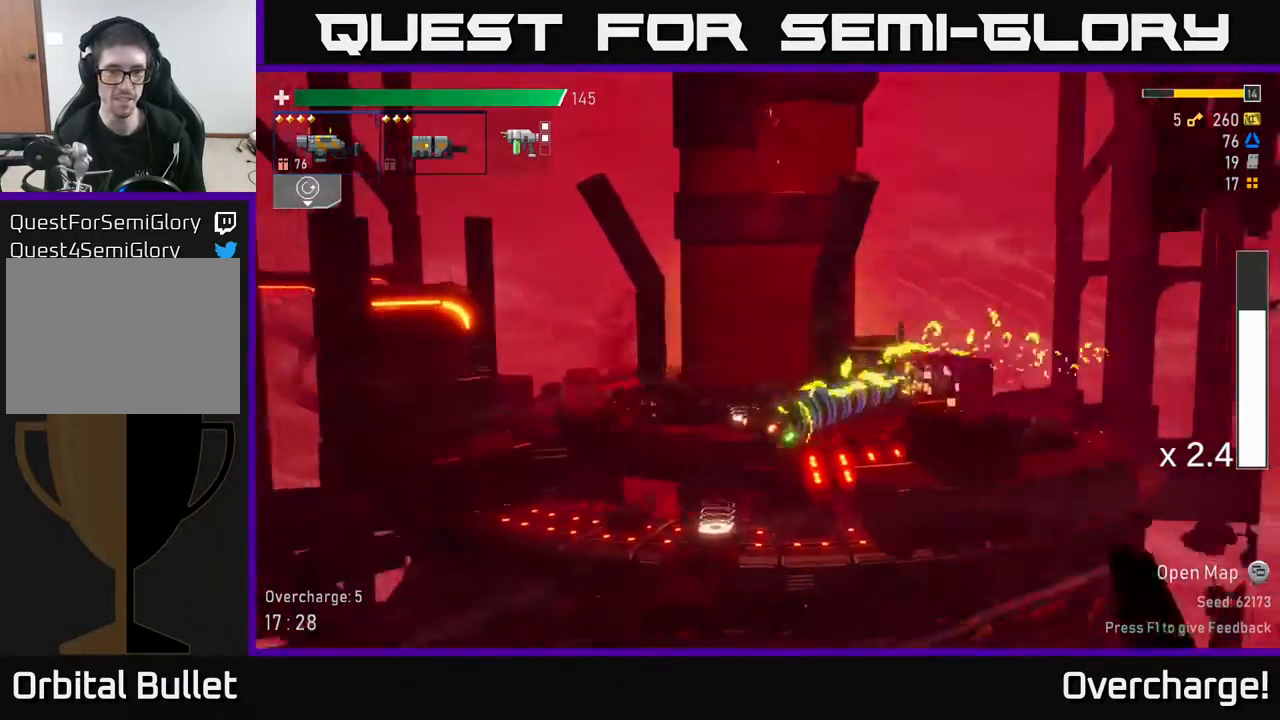
{"buttons": [], "left_stick": "right", "events": [[50, "left_stick", "right"], [200, "left_stick", "left"], [283, "Y", "down"], [367, "Y", "up"], [433, "left_stick", "right"]]}
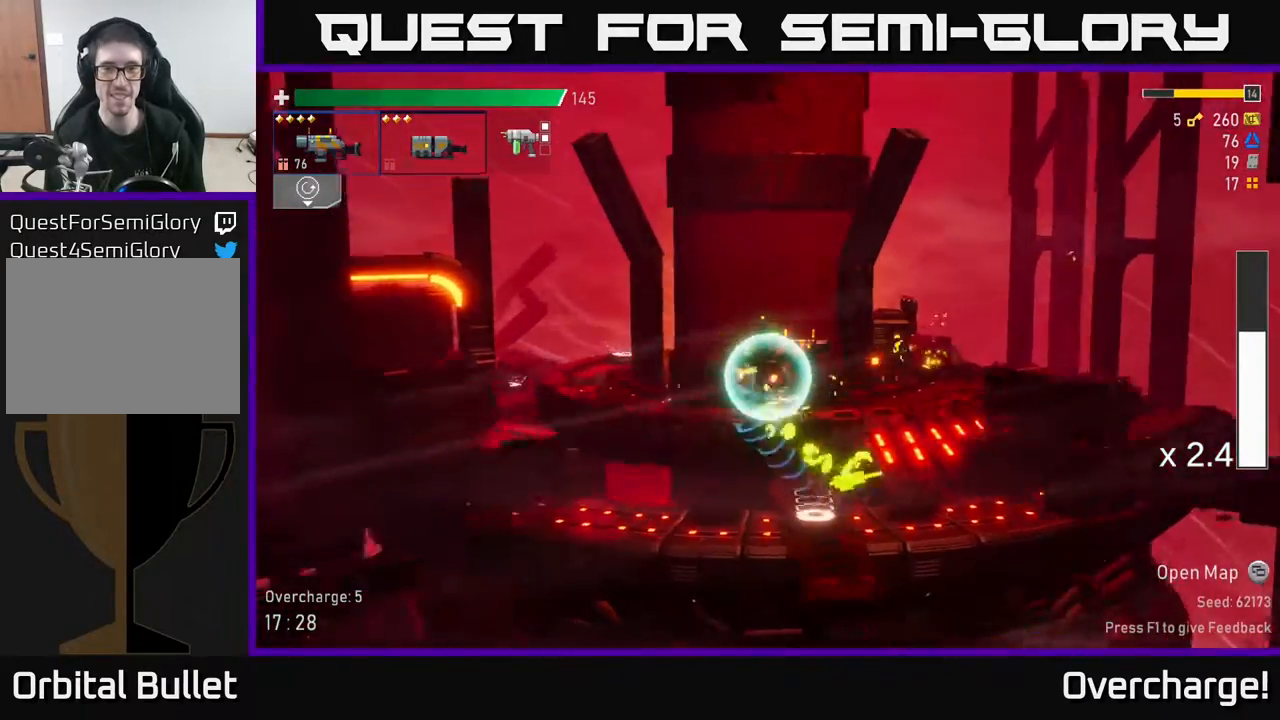
{"buttons": [], "left_stick": "right", "events": []}